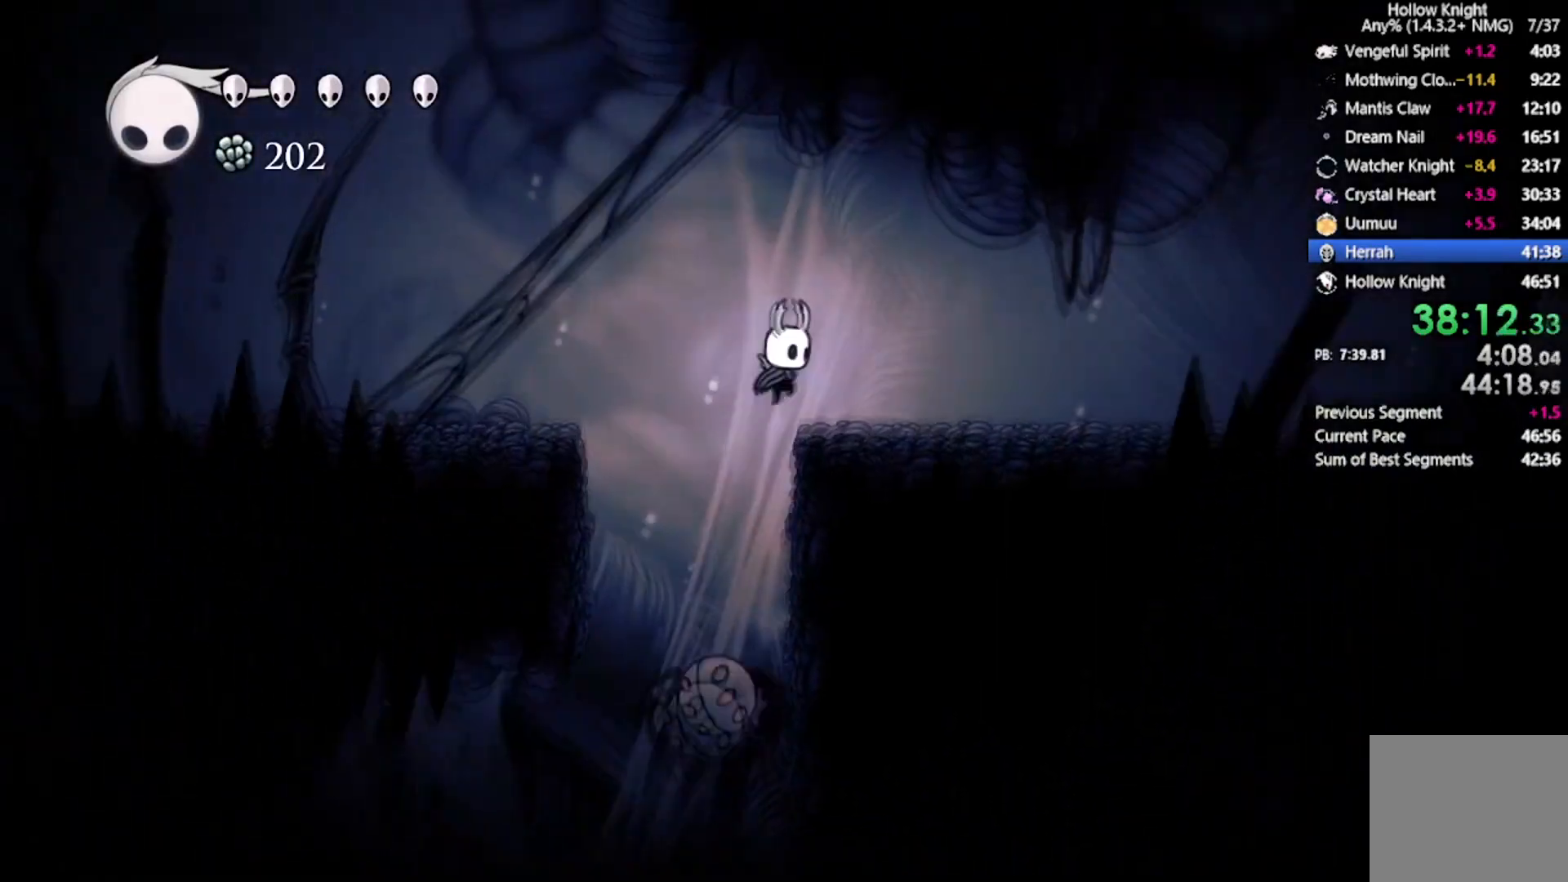
Gameplay with a controller (Xbox layout); each line is a JSON object with the inputs held at the frame after it. "events" lists button and stick changes between this image and that frame as [ms after this image, input, new state], when the widget could be followed in between. Not read: right_stick.
{"buttons": ["DPAD_LEFT"], "left_stick": "center", "events": [[33, "DPAD_LEFT", "down"], [33, "DPAD_UP", "down"], [66, "DPAD_RIGHT", "up"], [66, "DPAD_UP", "up"], [100, "R2", "down"], [300, "DPAD_DOWN", "up"], [333, "A", "up"], [367, "R2", "up"]]}
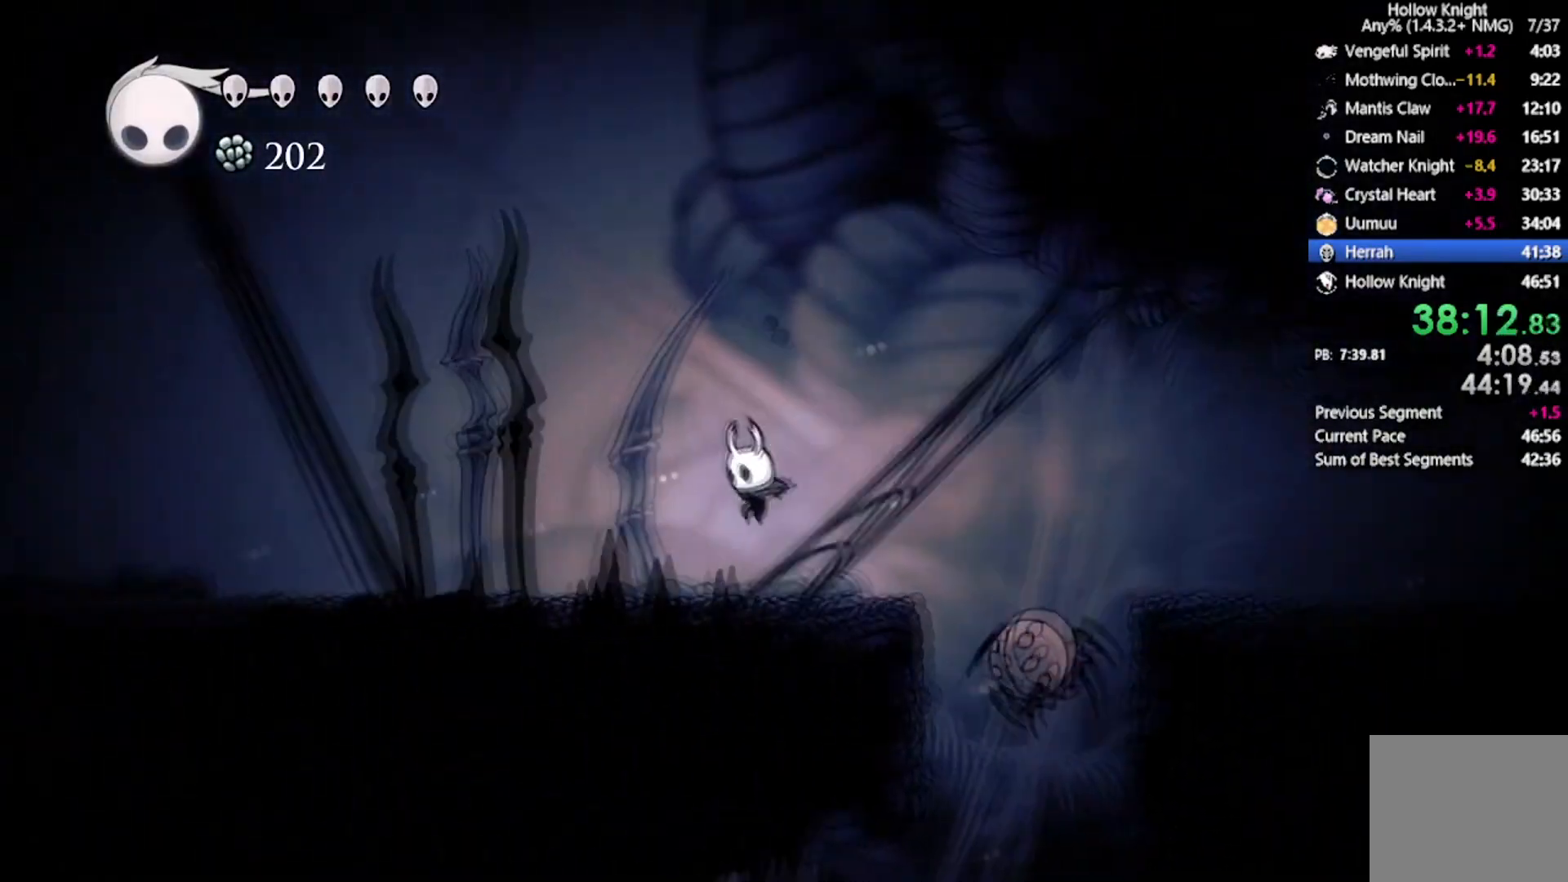
{"buttons": ["DPAD_LEFT"], "left_stick": "center", "events": [[234, "R2", "down"], [467, "R2", "up"]]}
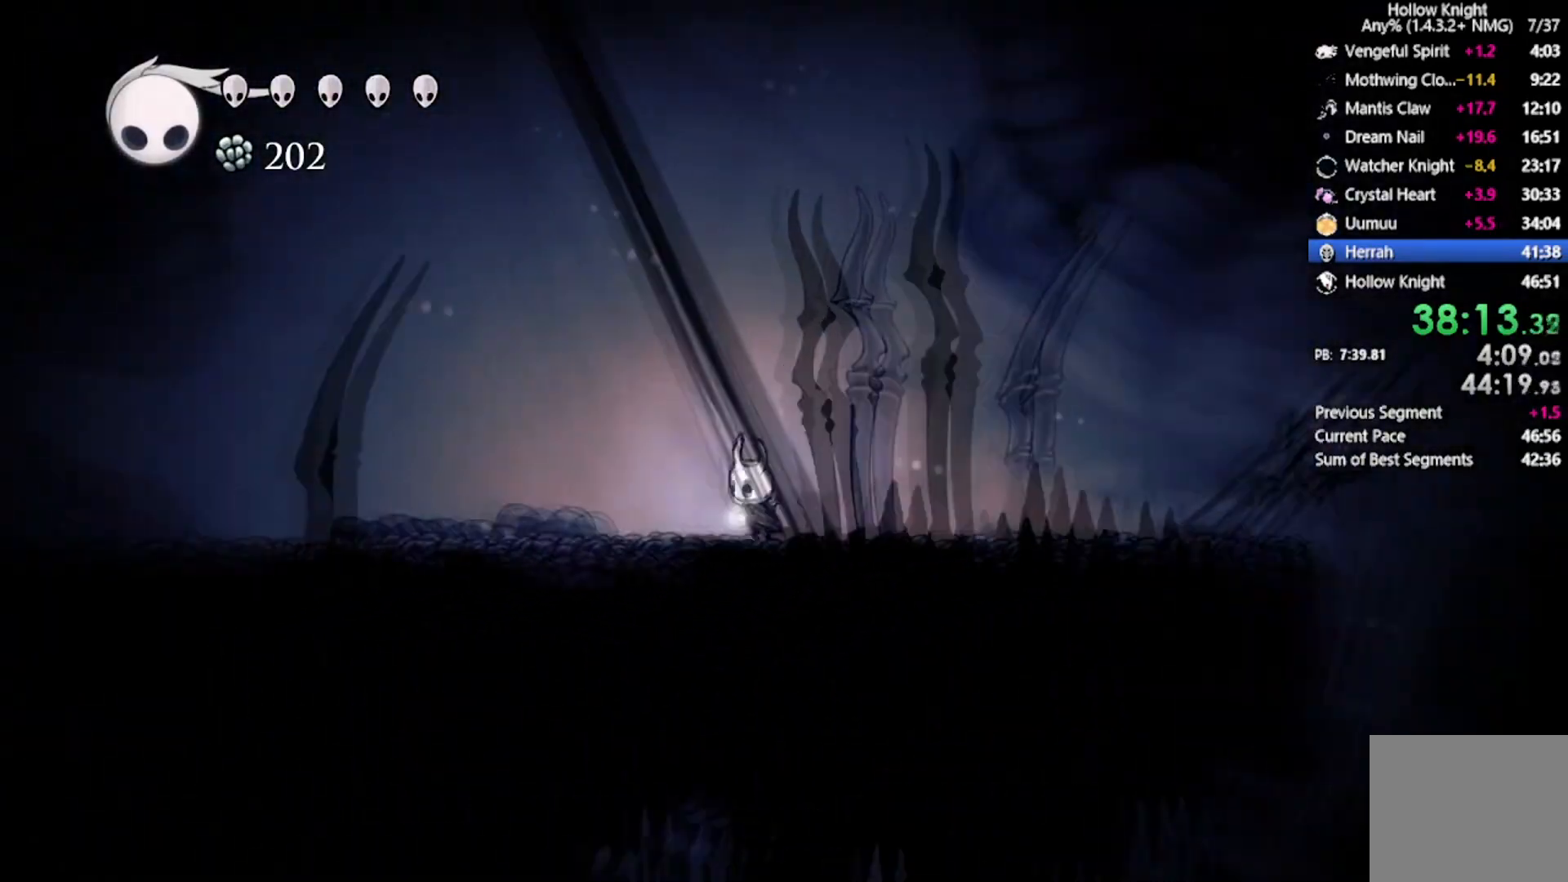
{"buttons": ["R2", "DPAD_LEFT"], "left_stick": "center", "events": [[233, "R2", "down"]]}
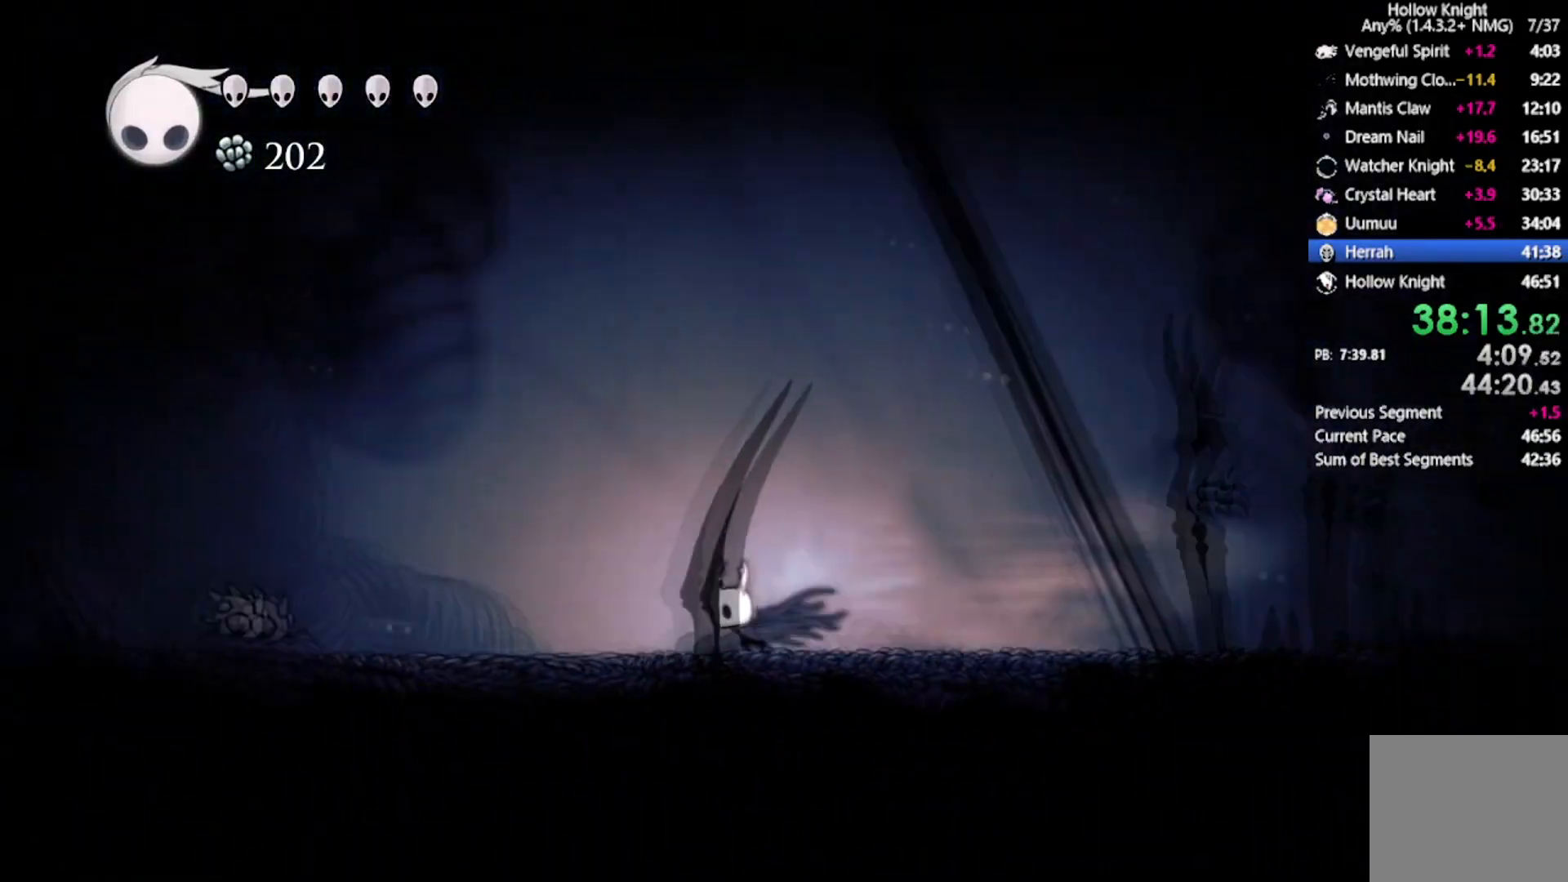
{"buttons": ["R2", "DPAD_LEFT"], "left_stick": "center", "events": [[34, "R2", "up"], [167, "A", "down"], [401, "A", "up"], [501, "R2", "down"]]}
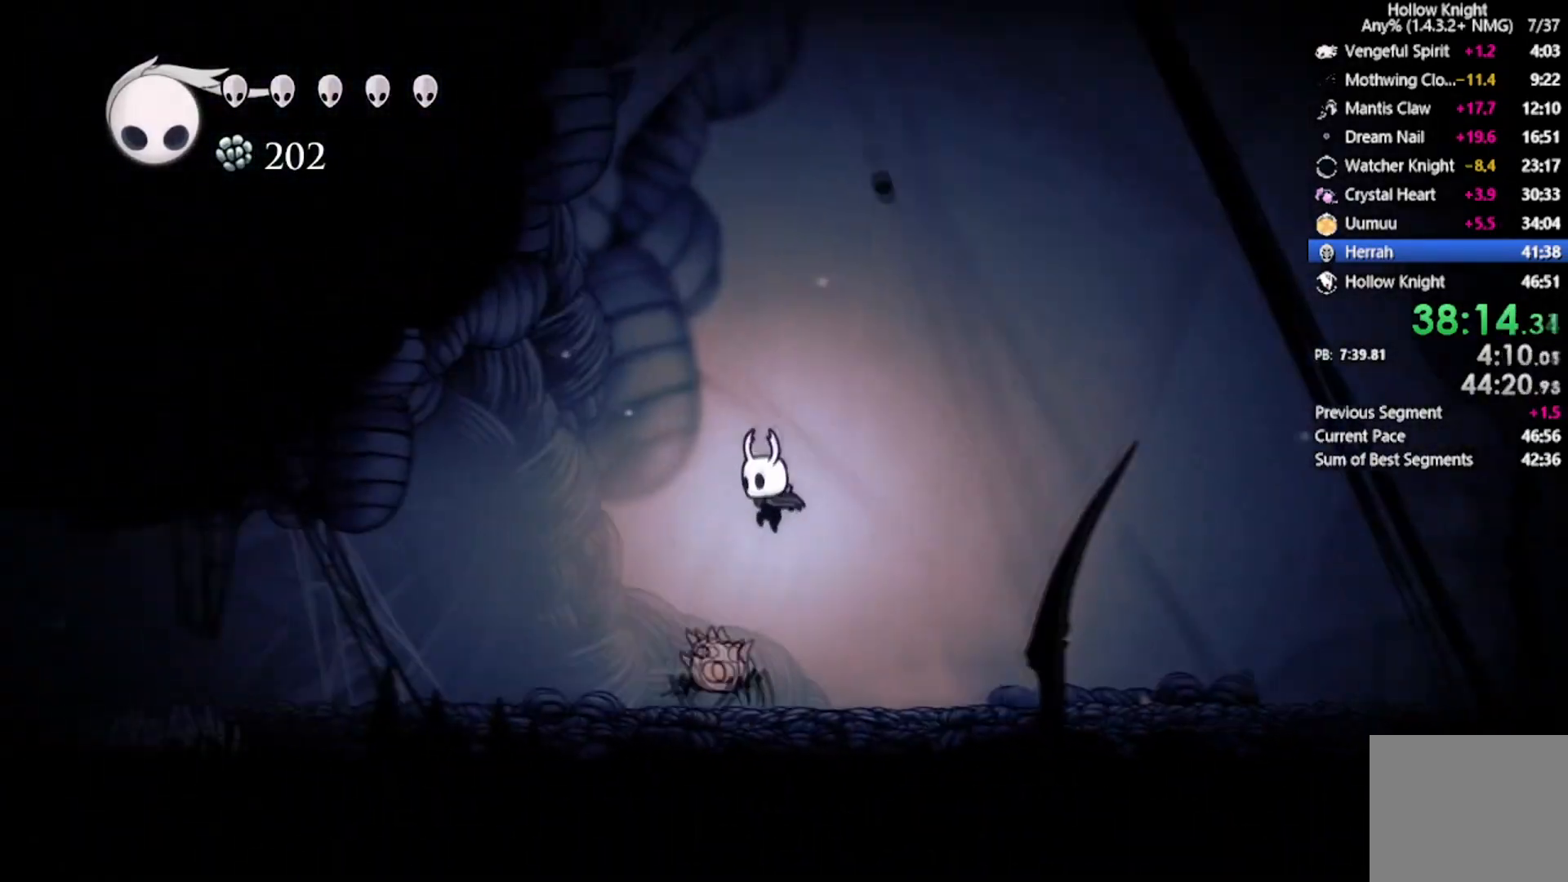
{"buttons": ["DPAD_LEFT"], "left_stick": "center", "events": [[167, "R2", "up"], [200, "DPAD_LEFT", "up"], [467, "DPAD_LEFT", "down"]]}
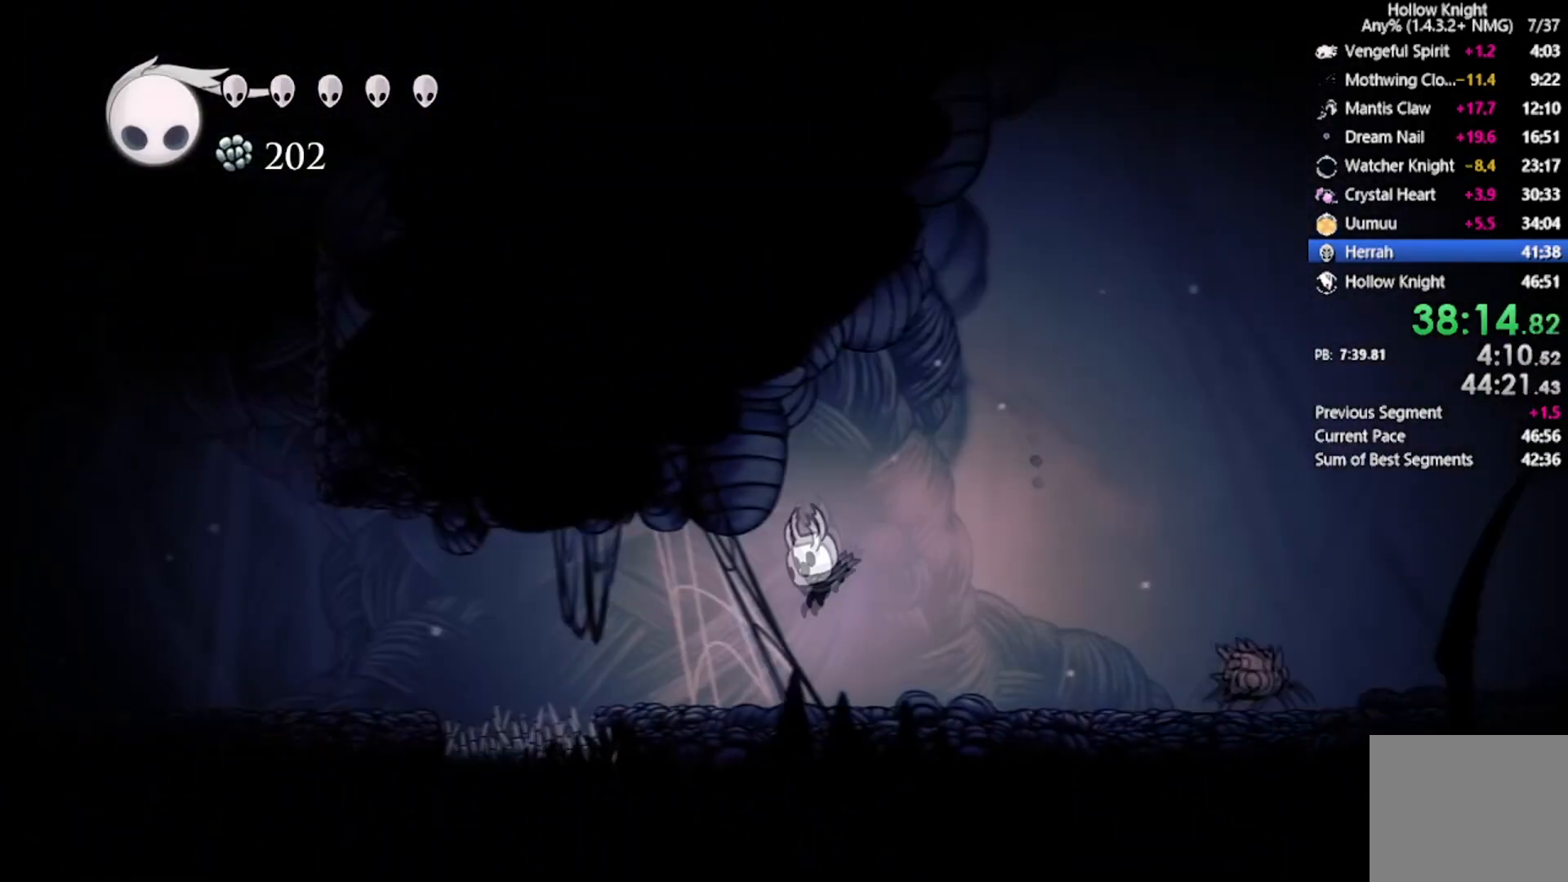
{"buttons": ["A", "R2", "DPAD_LEFT"], "left_stick": "center", "events": [[234, "A", "down"], [334, "DPAD_UP", "down"], [367, "R2", "down"], [434, "DPAD_UP", "up"]]}
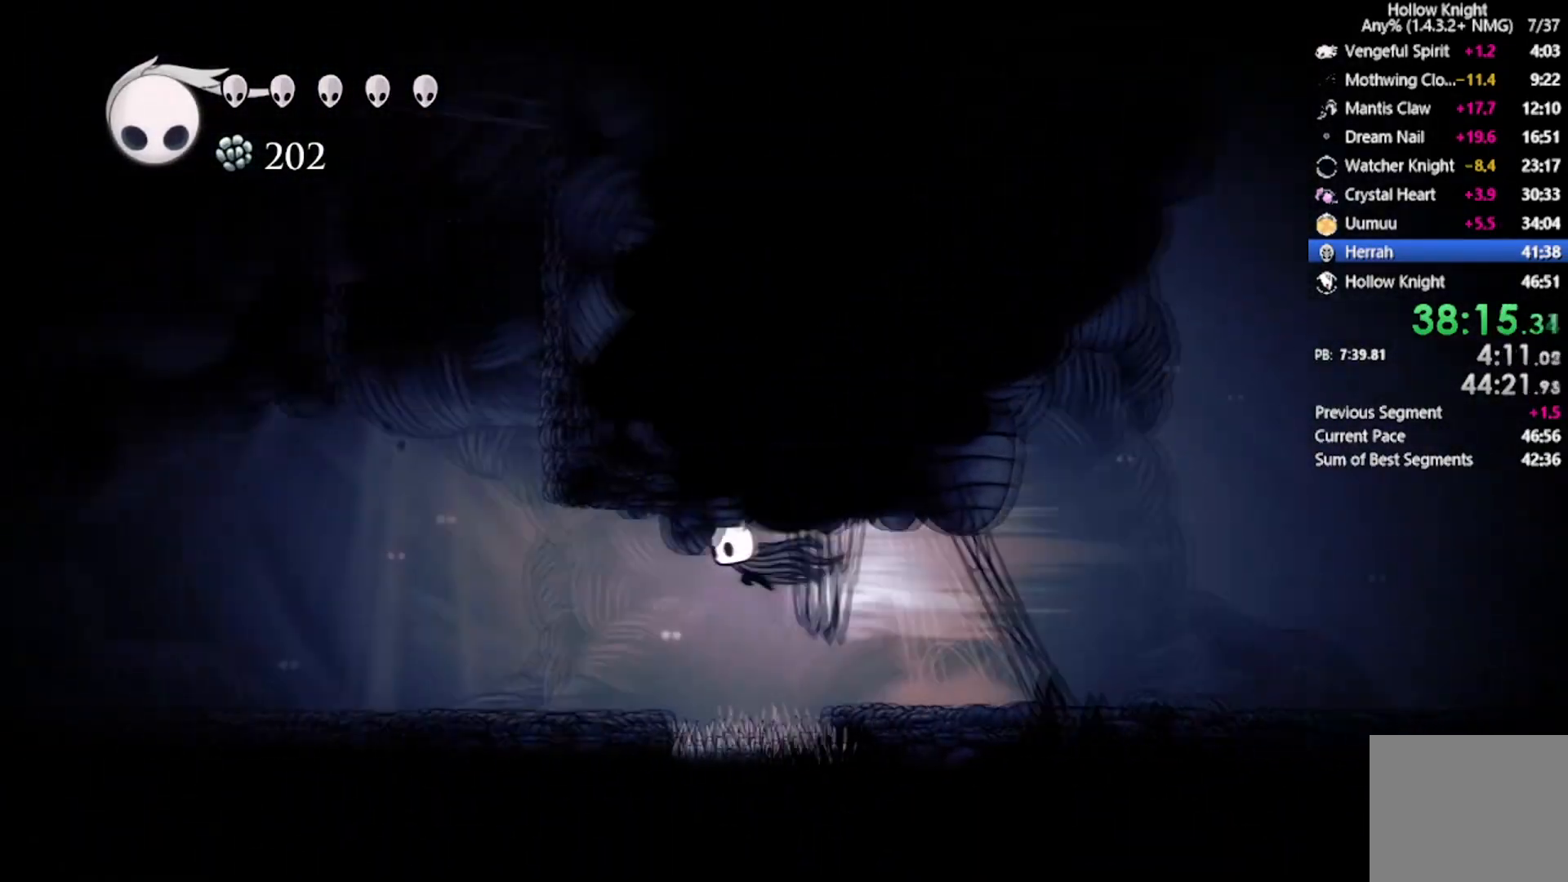
{"buttons": ["A", "DPAD_UP"], "left_stick": "center", "events": [[167, "A", "up"], [167, "DPAD_UP", "down"], [233, "R2", "up"], [433, "DPAD_UP", "up"], [500, "A", "down"], [500, "DPAD_LEFT", "up"], [500, "DPAD_UP", "down"]]}
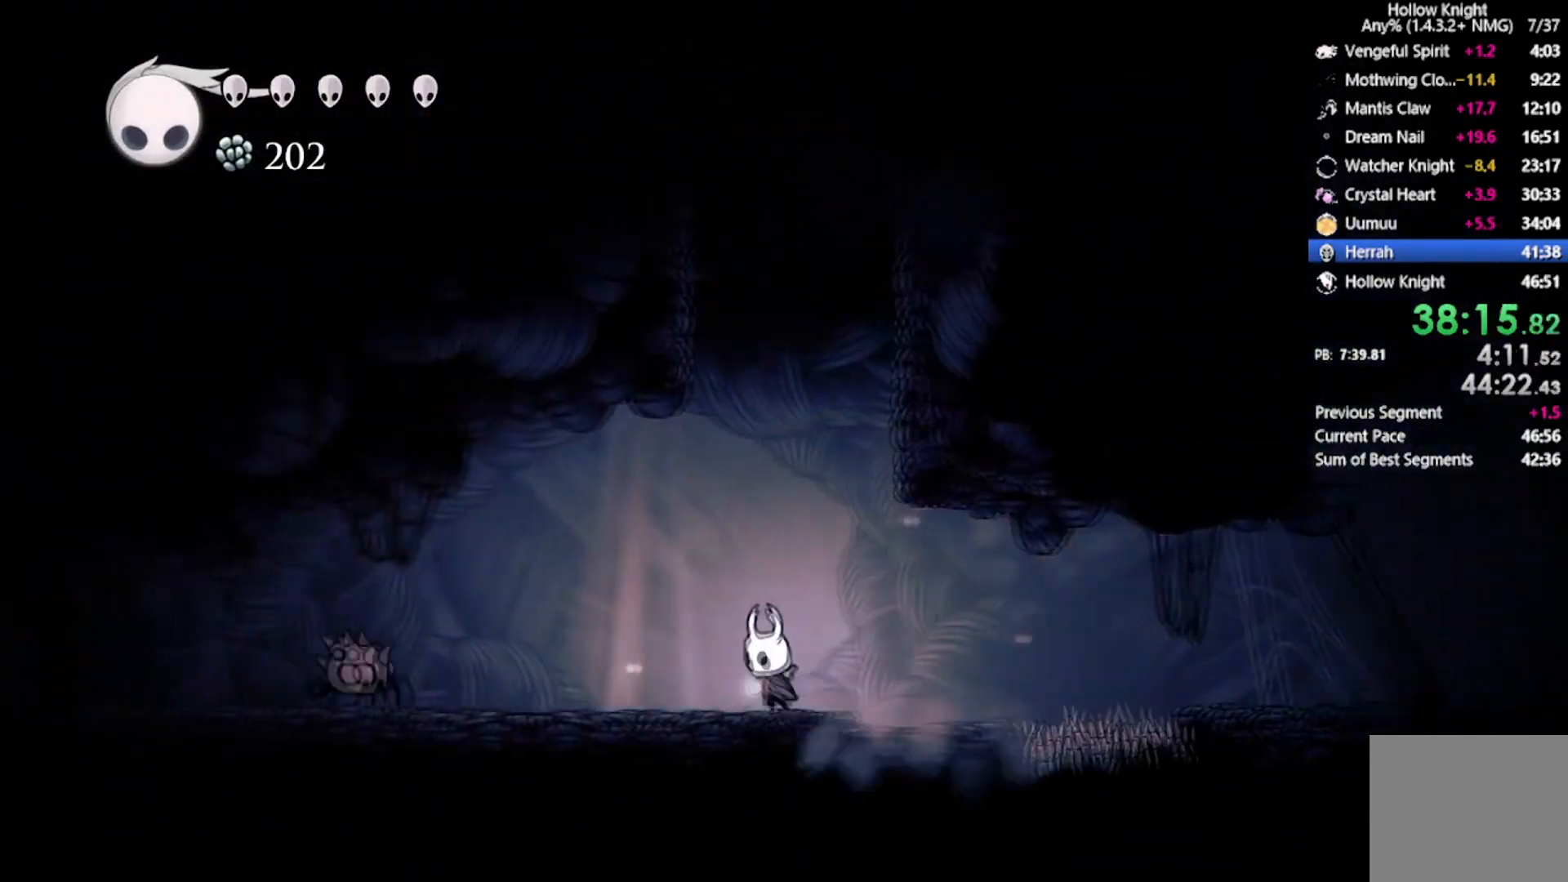
{"buttons": ["A", "DPAD_UP", "DPAD_RIGHT"], "left_stick": "center", "events": [[34, "DPAD_UP", "up"], [67, "DPAD_RIGHT", "down"], [301, "DPAD_UP", "down"], [401, "A", "up"], [467, "A", "down"]]}